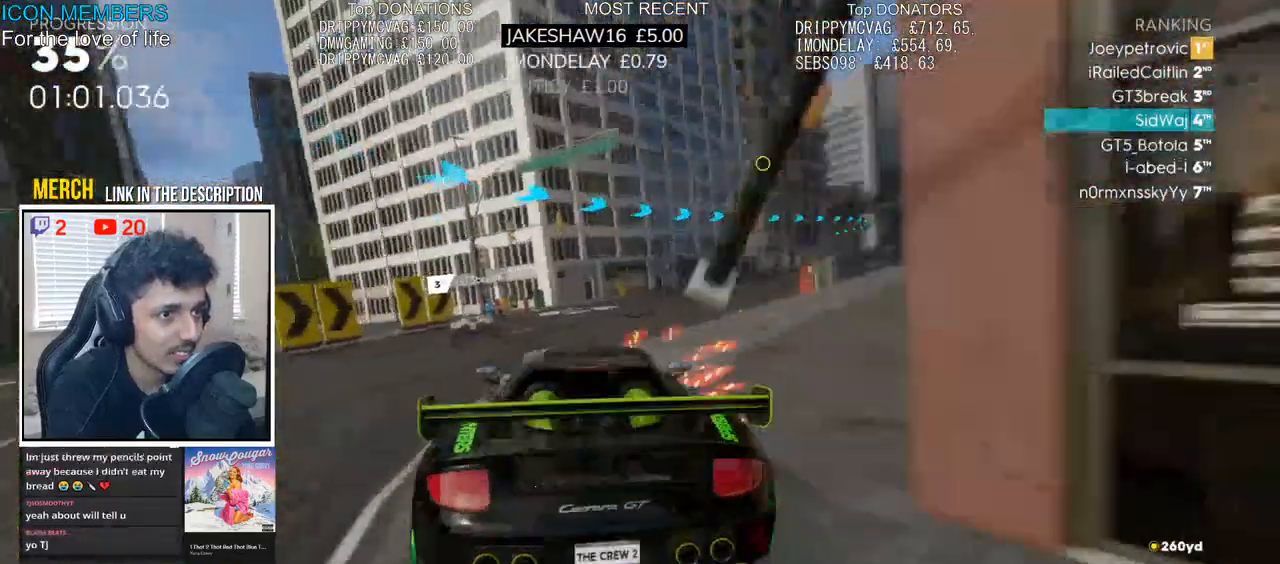
Gameplay with a controller (PlayStation layout); each line is a JSON object with the inputs held at the frame after it. "events" lists button and stick changes between this image and that frame as [ms after this image, input, new state], when the widget could be followed in between.
{"buttons": ["R2"], "left_stick": "right", "right_stick": "center", "events": []}
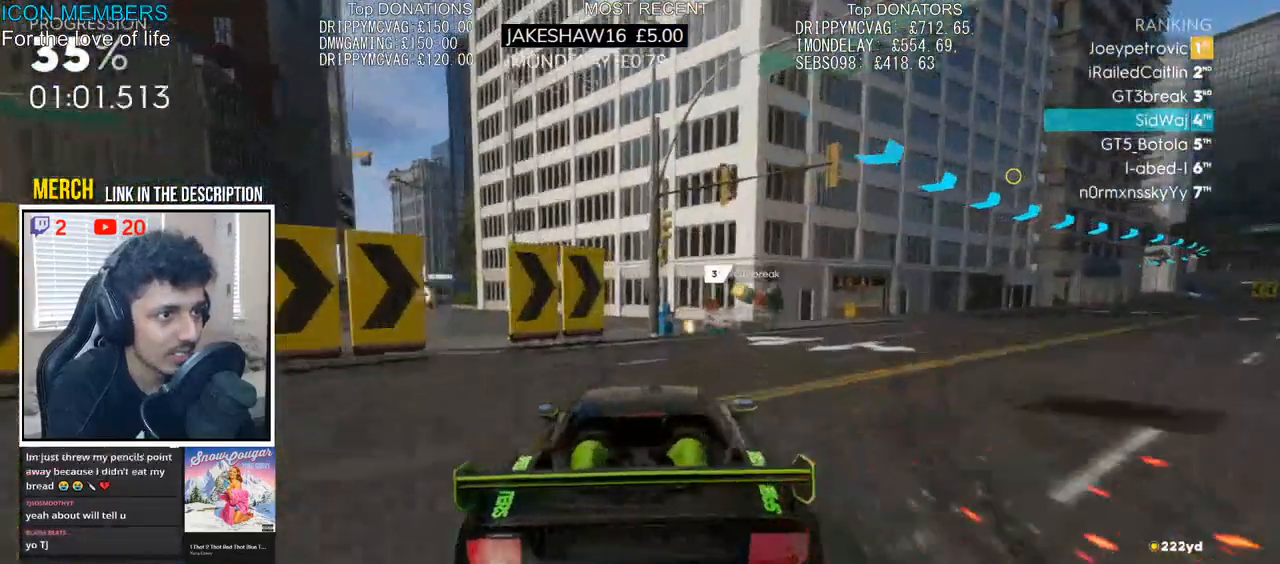
{"buttons": ["CROSS", "R2"], "left_stick": "center", "right_stick": "center", "events": [[183, "left_stick", "center"], [367, "CROSS", "down"]]}
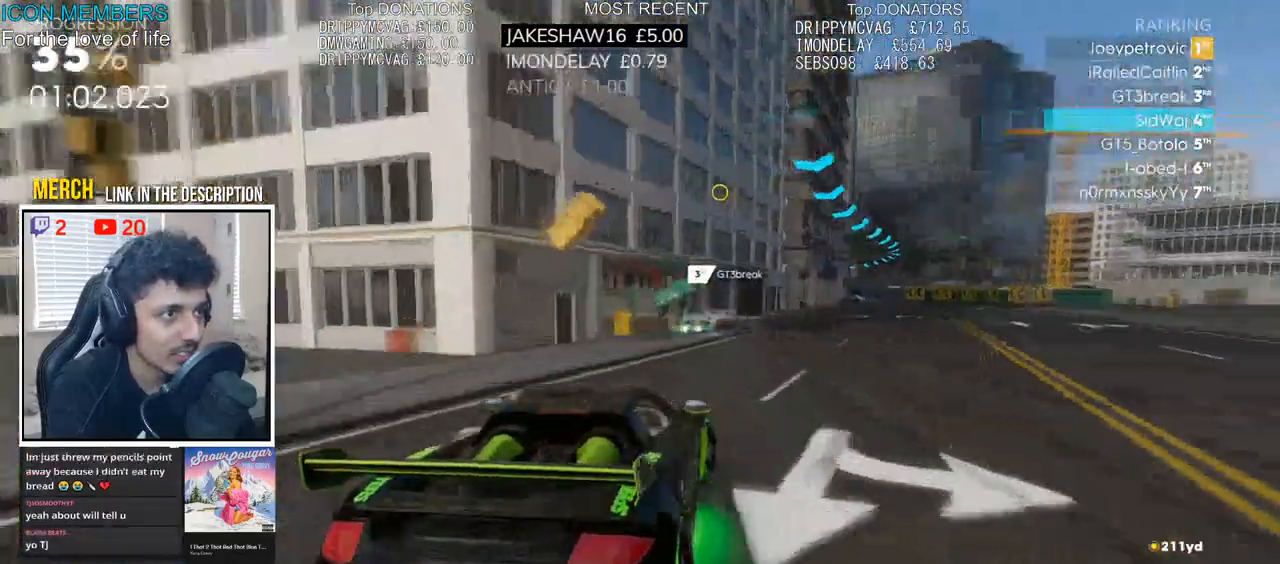
{"buttons": ["CROSS", "R2"], "left_stick": "center", "right_stick": "center", "events": [[100, "left_stick", "left"], [333, "left_stick", "right"], [450, "left_stick", "center"]]}
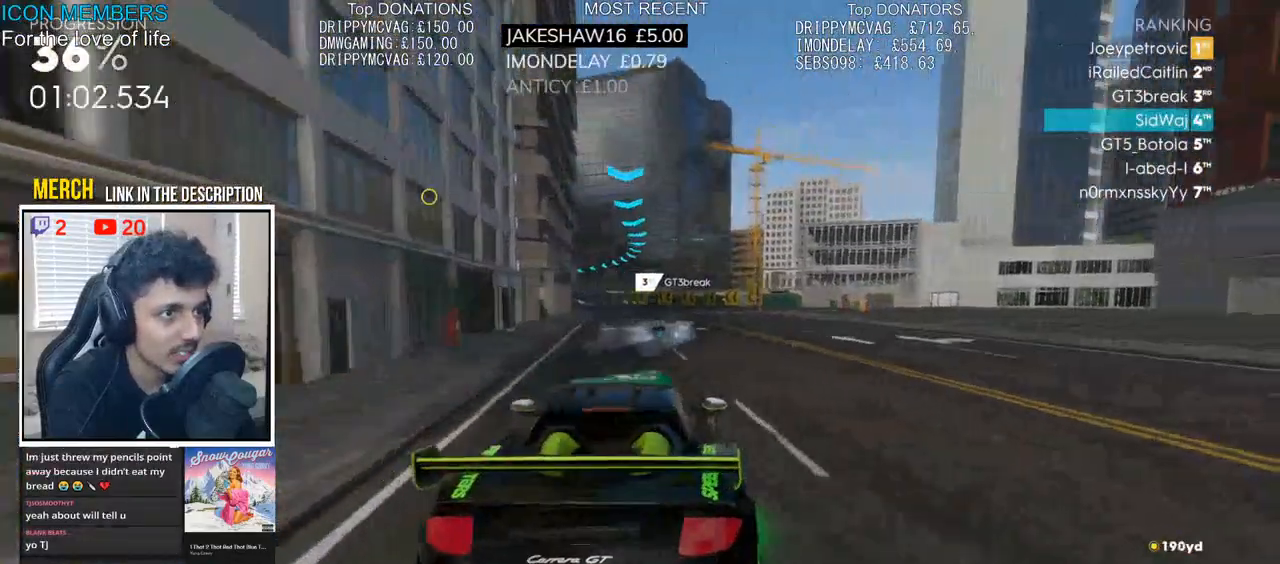
{"buttons": ["R2"], "left_stick": "center", "right_stick": "center"}
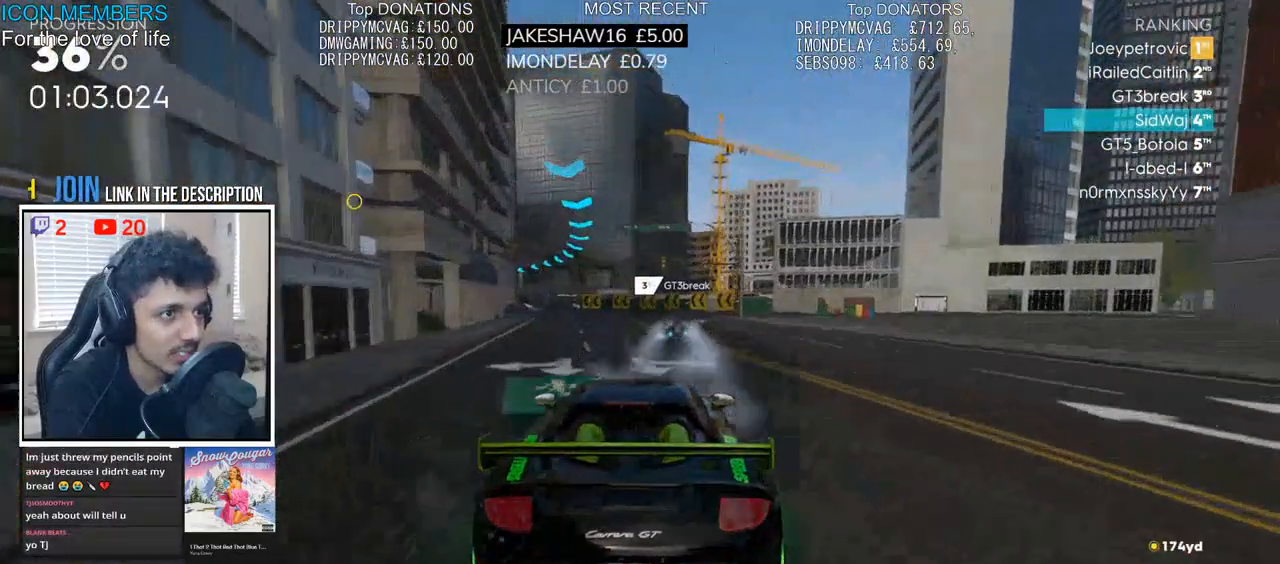
{"buttons": ["R2"], "left_stick": "left", "right_stick": "center", "events": [[67, "CROSS", "down"], [200, "left_stick", "left"], [250, "CROSS", "up"], [417, "left_stick", "center"], [500, "left_stick", "left"]]}
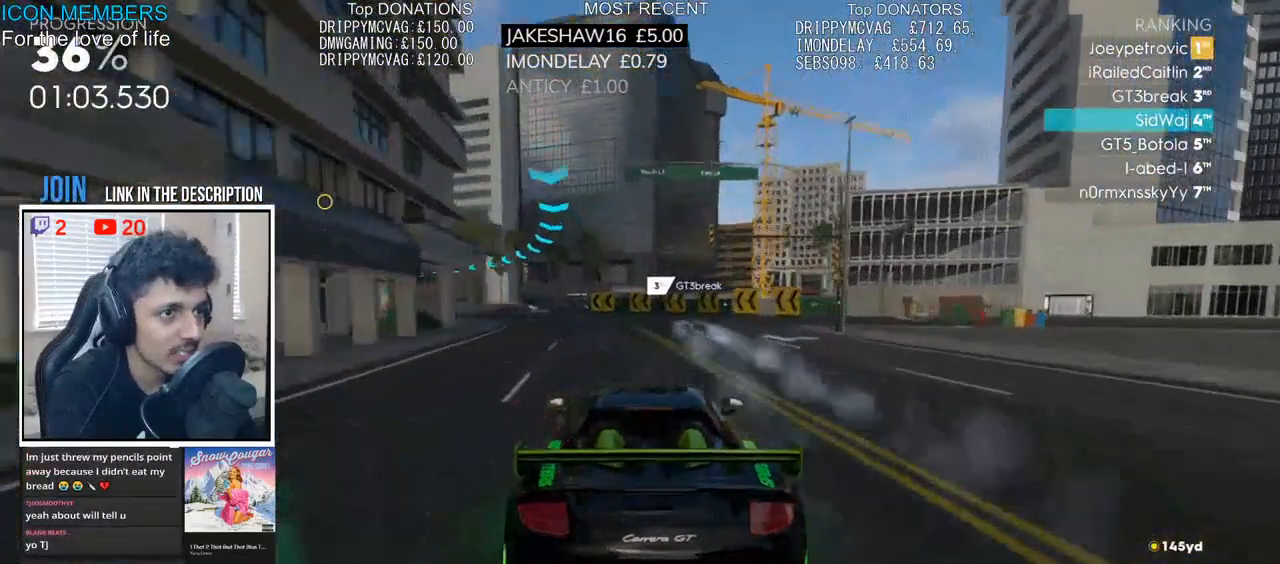
{"buttons": ["R2"], "left_stick": "left", "right_stick": "center", "events": [[267, "left_stick", "center"], [333, "left_stick", "left"]]}
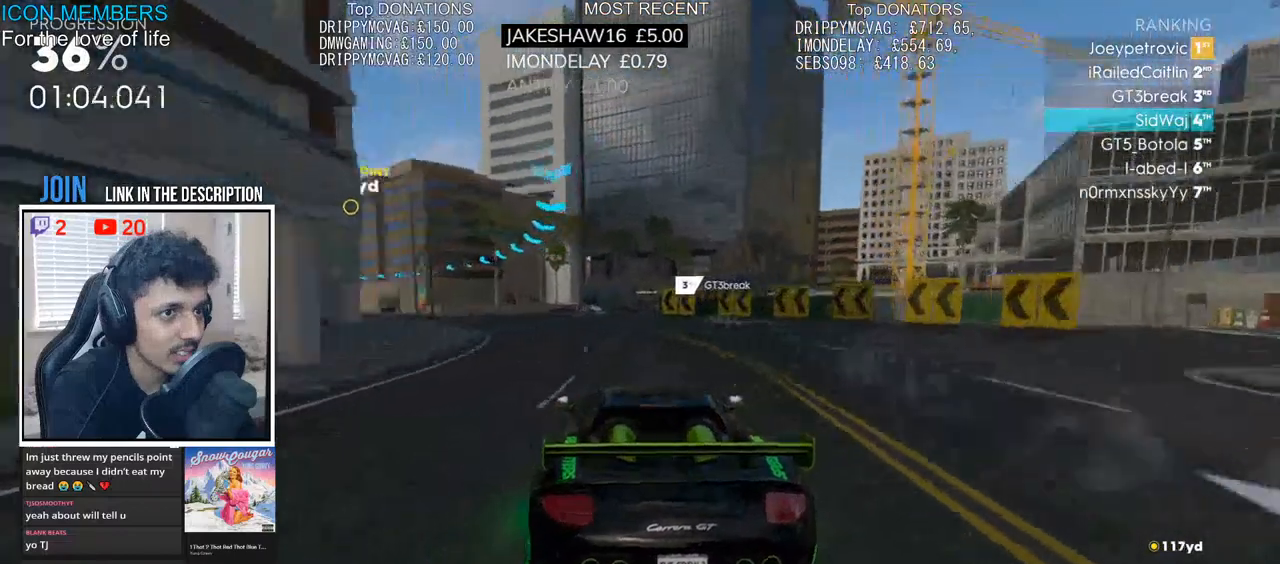
{"buttons": ["R2"], "left_stick": "left", "right_stick": "center", "events": [[150, "left_stick", "center"], [250, "left_stick", "left"]]}
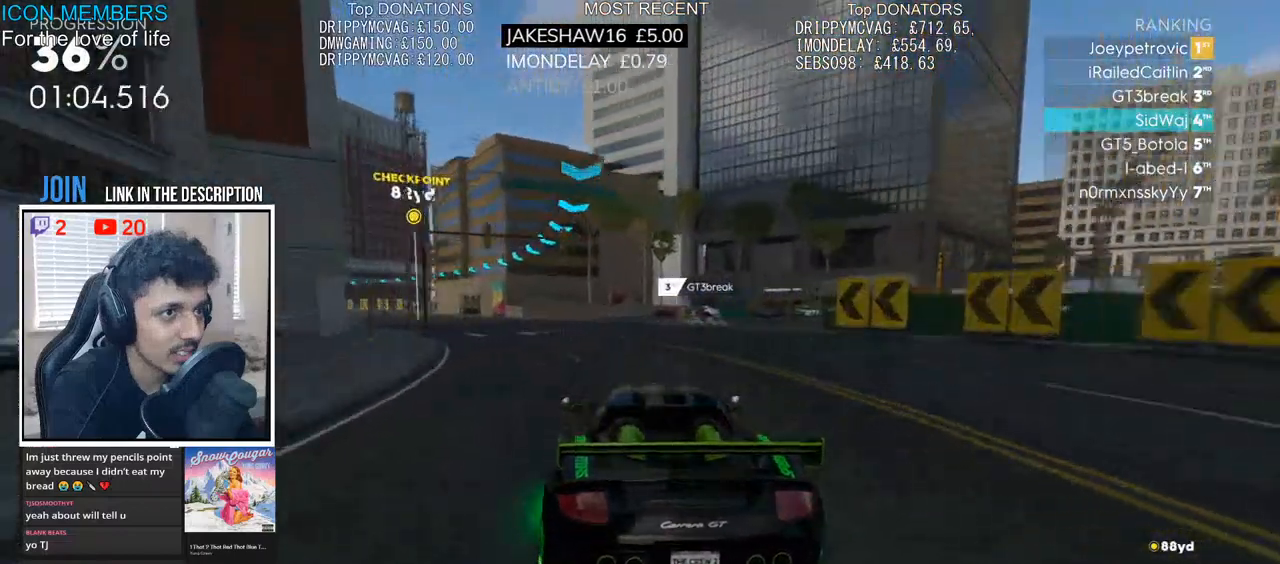
{"buttons": ["R2"], "left_stick": "left", "right_stick": "center", "events": [[83, "left_stick", "center"], [167, "left_stick", "left"]]}
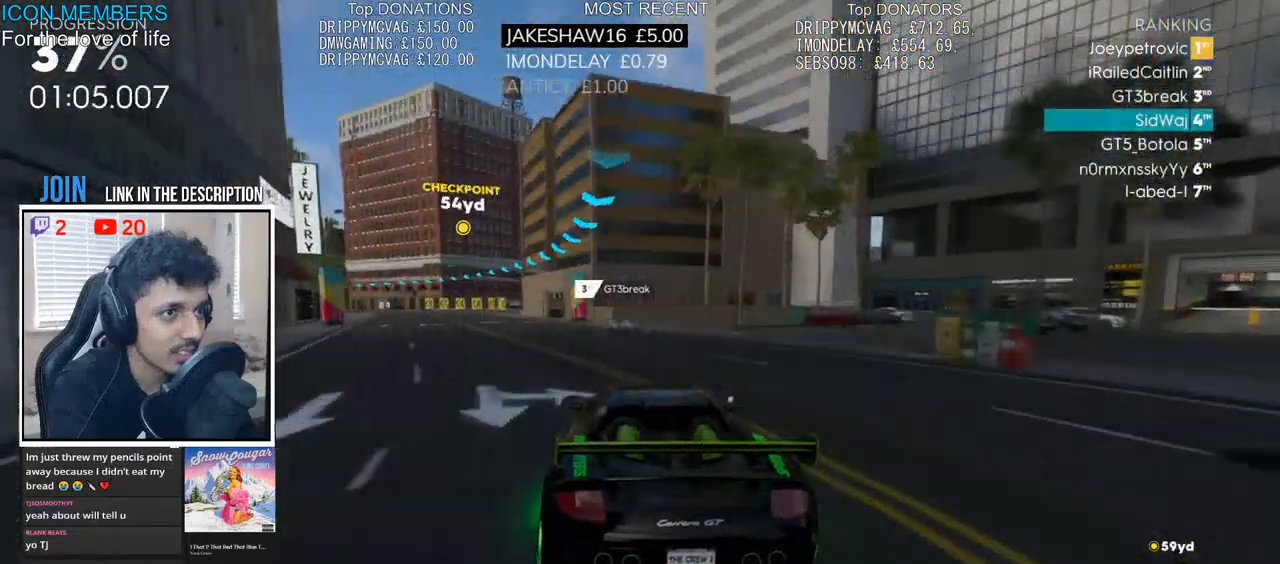
{"buttons": ["R2"], "left_stick": "left", "right_stick": "center", "events": [[167, "left_stick", "center"], [283, "left_stick", "left"]]}
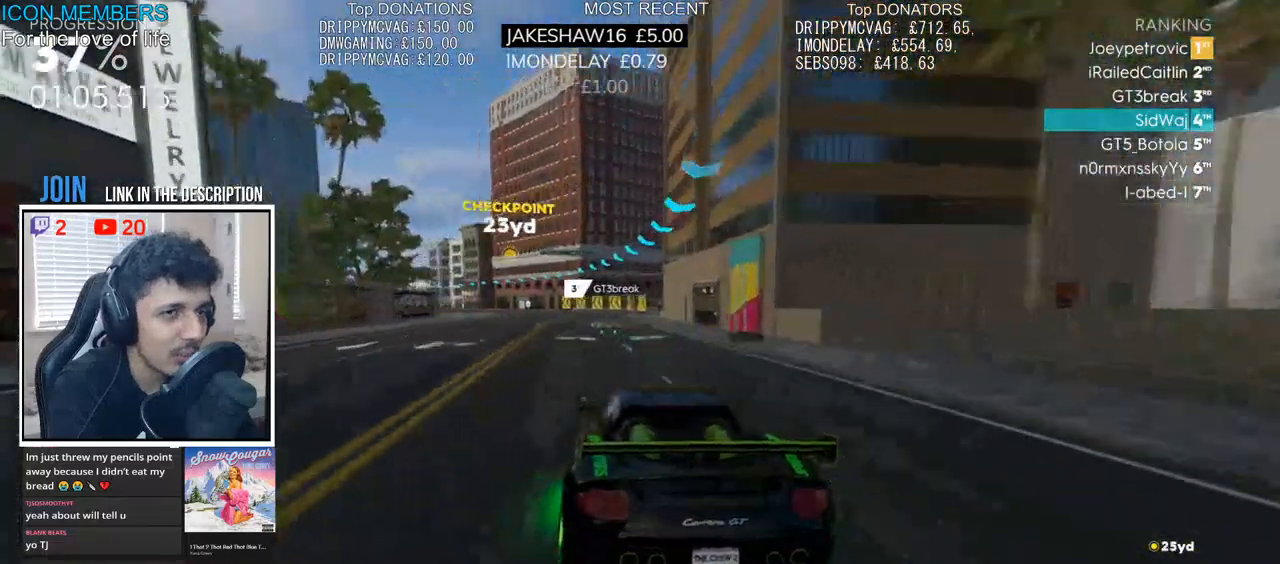
{"buttons": ["R2"], "left_stick": "left", "right_stick": "center", "events": [[17, "left_stick", "center"], [100, "left_stick", "left"]]}
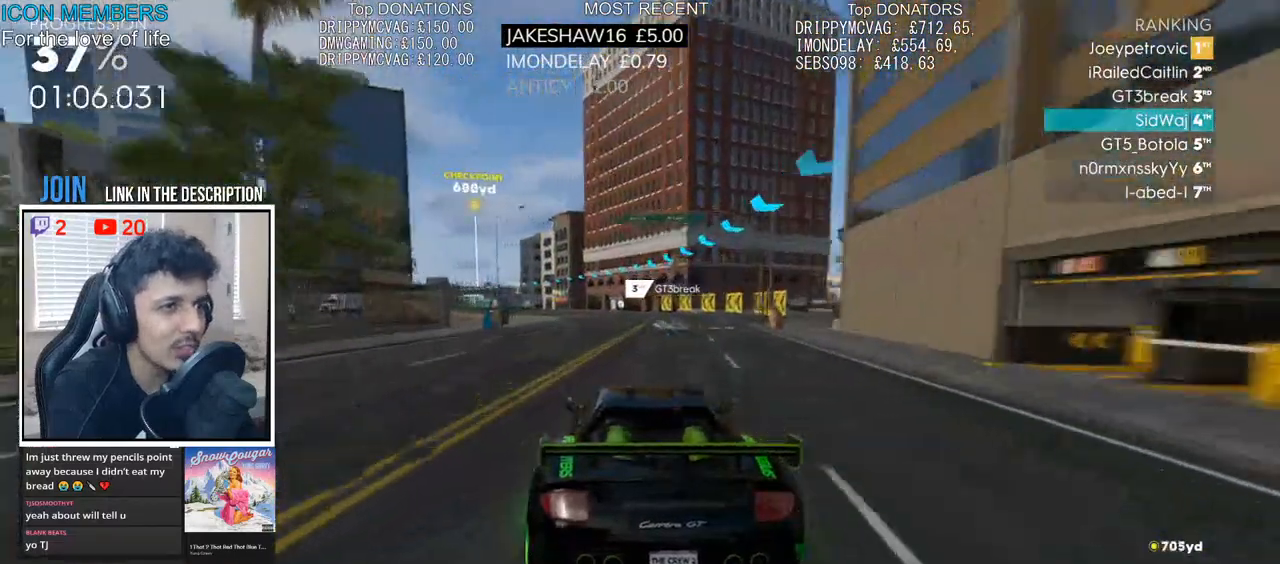
{"buttons": ["R2"], "left_stick": "left", "right_stick": "center", "events": []}
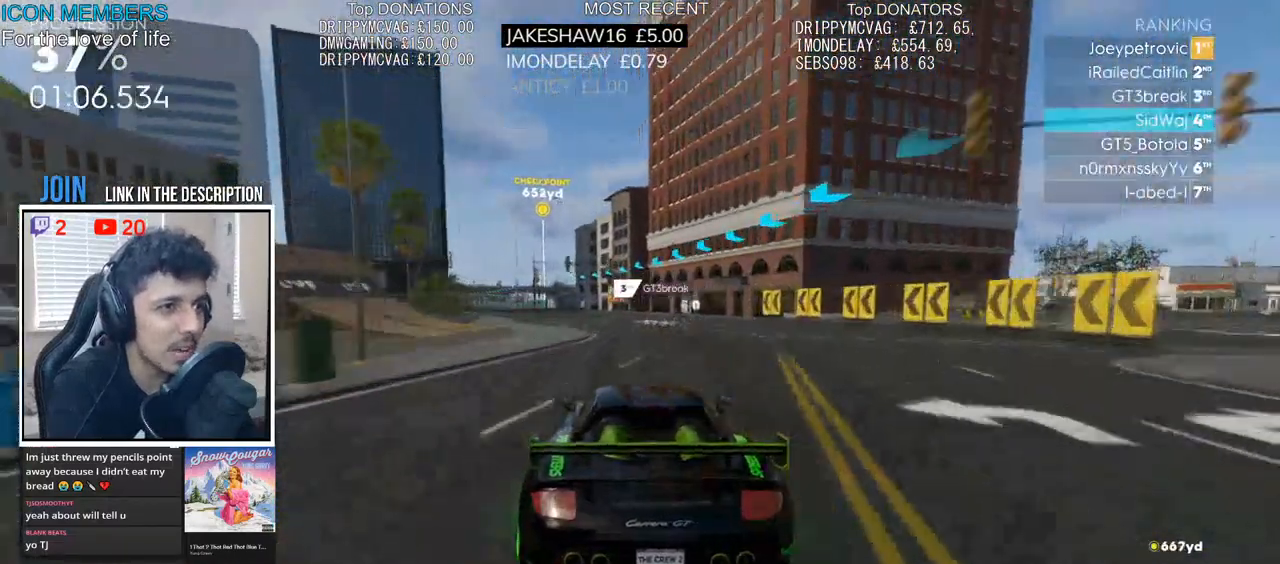
{"buttons": ["R2"], "left_stick": "center", "right_stick": "center", "events": [[267, "left_stick", "center"]]}
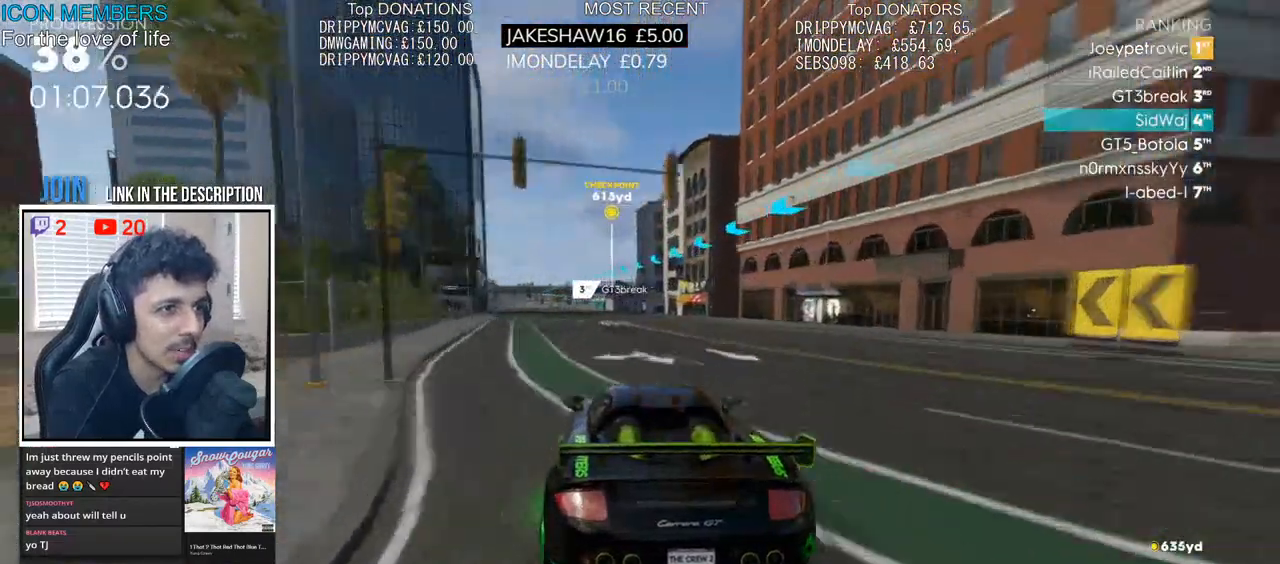
{"buttons": ["R2"], "left_stick": "center", "right_stick": "center", "events": [[117, "left_stick", "left"], [417, "left_stick", "center"]]}
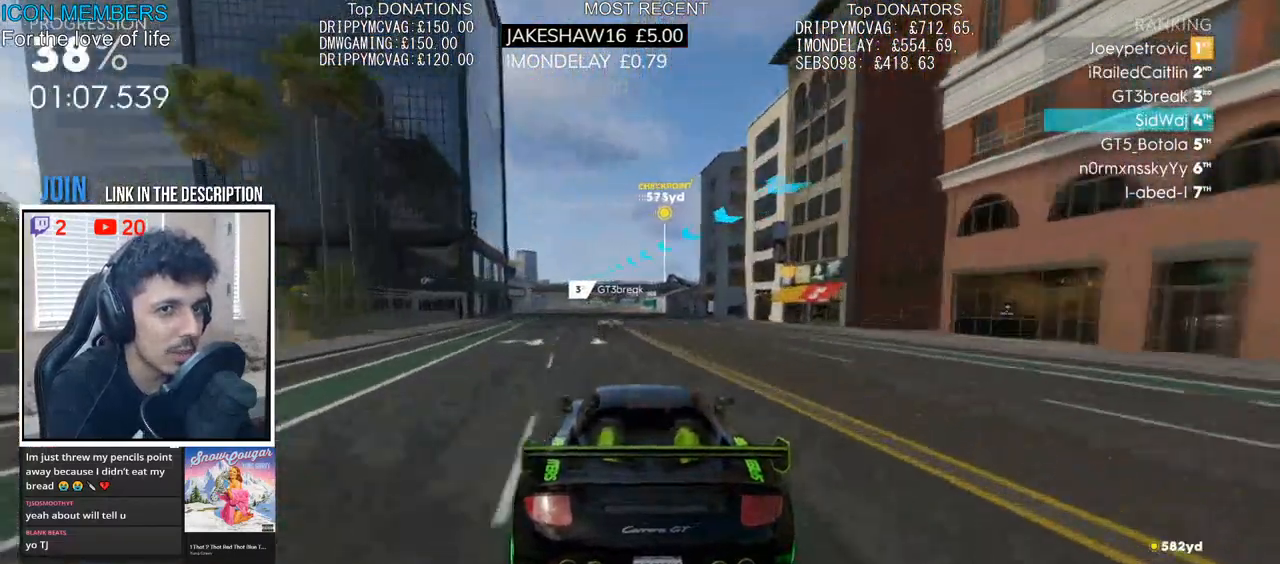
{"buttons": ["R2"], "left_stick": "center", "right_stick": "center", "events": [[33, "left_stick", "left"], [183, "left_stick", "center"]]}
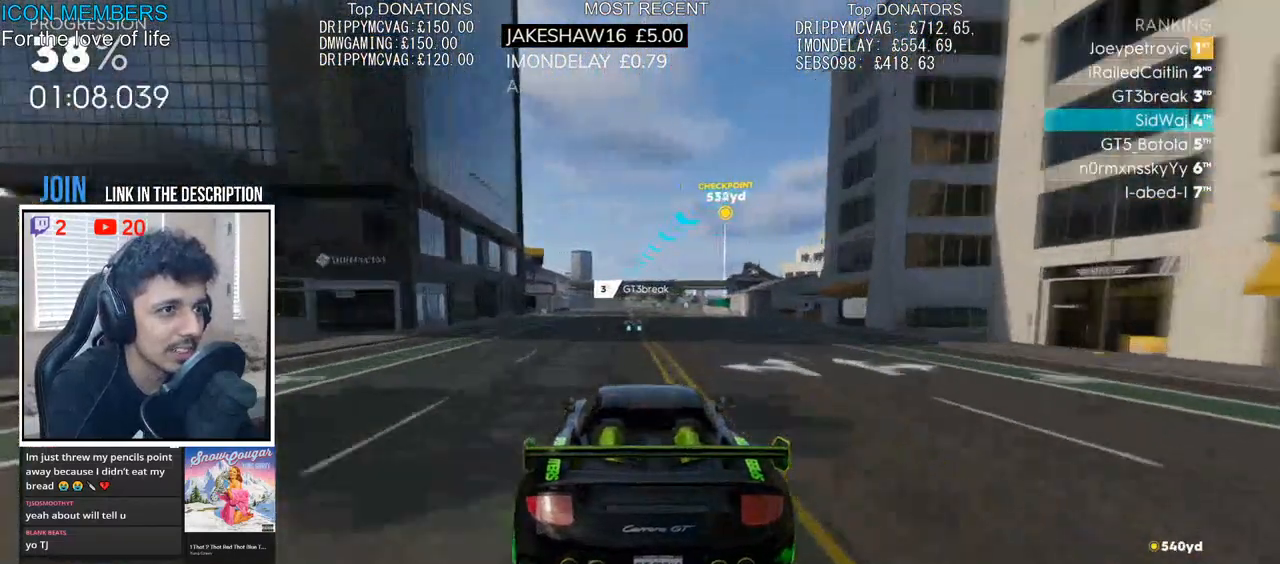
{"buttons": ["CROSS", "R2"], "left_stick": "center", "right_stick": "center", "events": [[383, "CROSS", "down"]]}
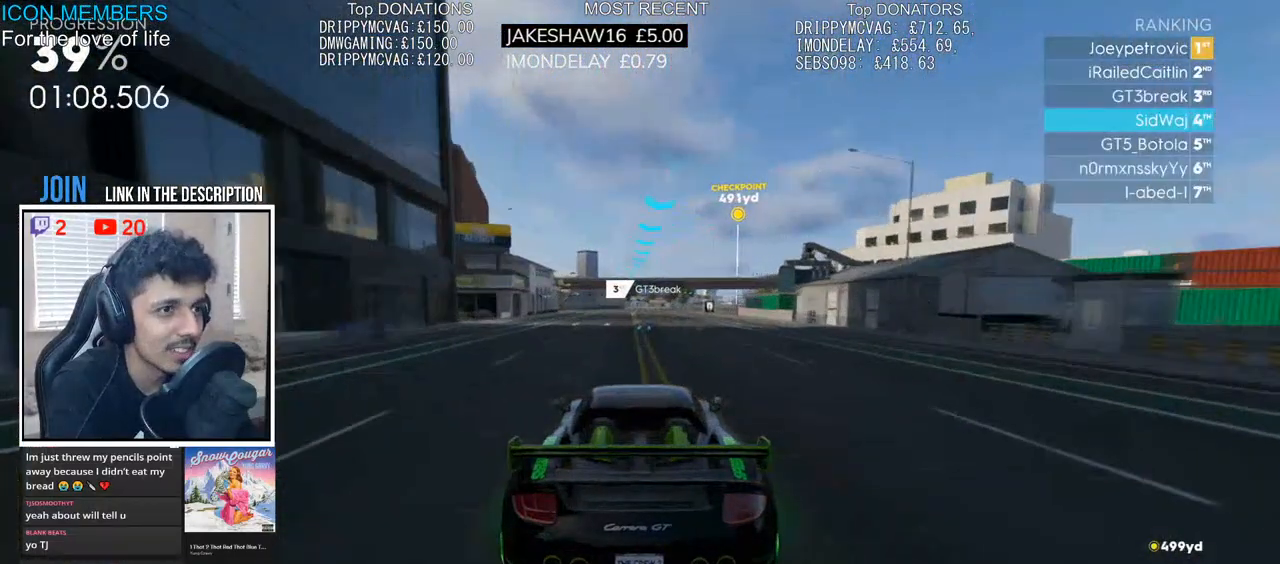
{"buttons": ["CROSS", "R2"], "left_stick": "center", "right_stick": "center", "events": [[233, "left_stick", "right"], [483, "left_stick", "center"]]}
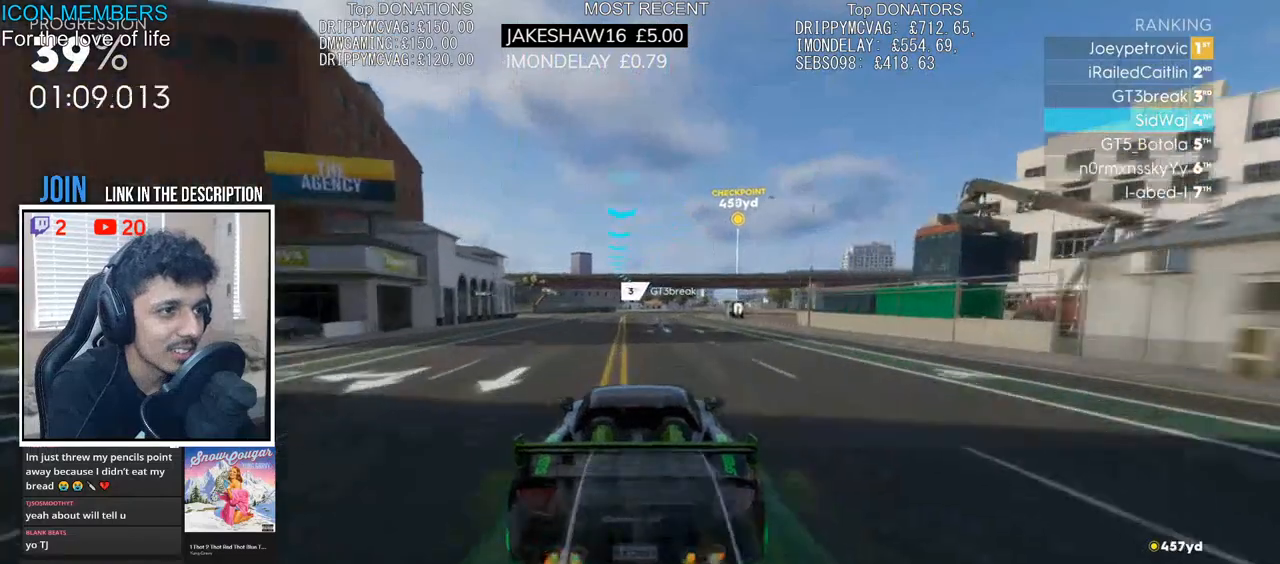
{"buttons": ["CROSS", "R2"], "left_stick": "center", "right_stick": "center", "events": []}
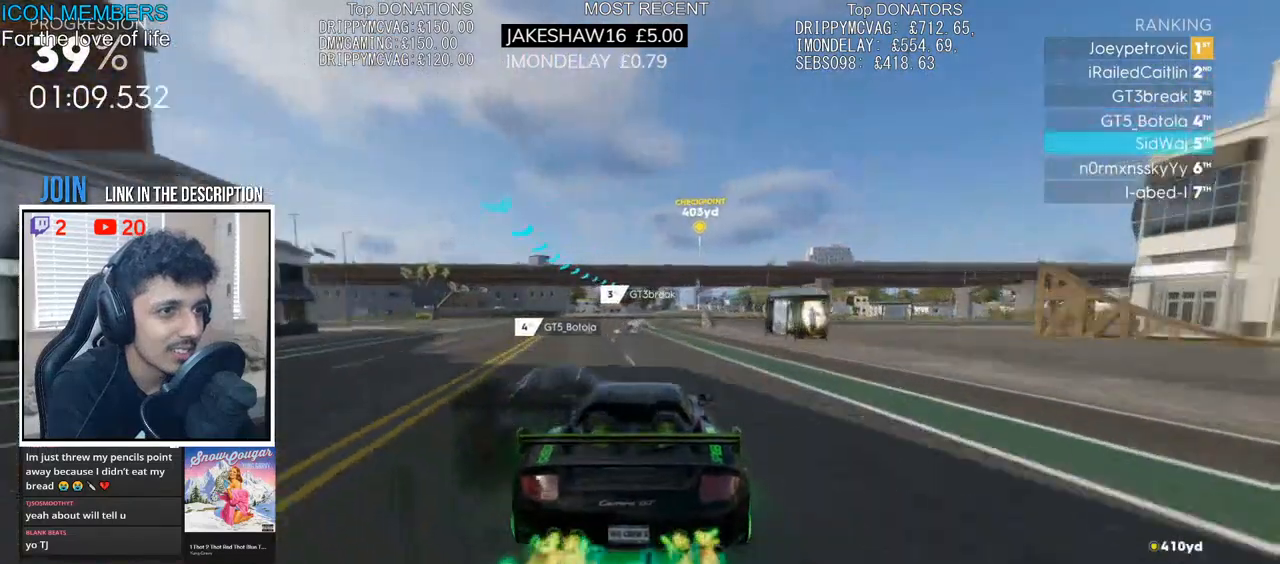
{"buttons": ["CROSS", "R2"], "left_stick": "right", "right_stick": "center", "events": [[150, "left_stick", "right"], [383, "left_stick", "center"], [467, "left_stick", "right"]]}
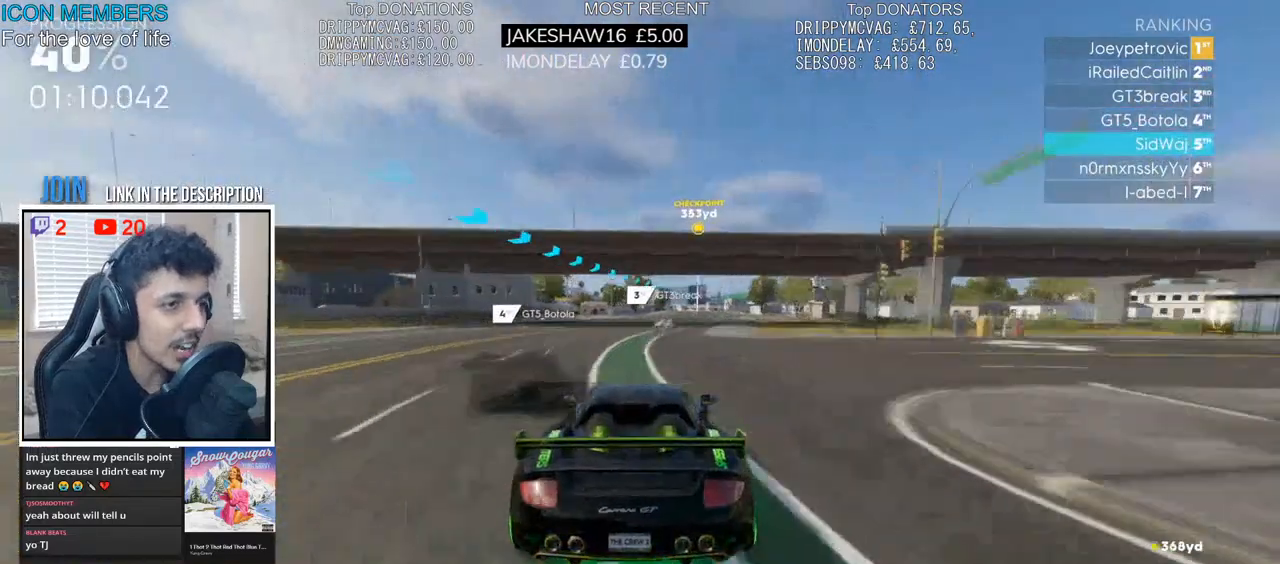
{"buttons": ["R2"], "left_stick": "center", "right_stick": "center", "events": [[133, "left_stick", "center"], [167, "CROSS", "up"], [317, "left_stick", "left"], [467, "left_stick", "center"]]}
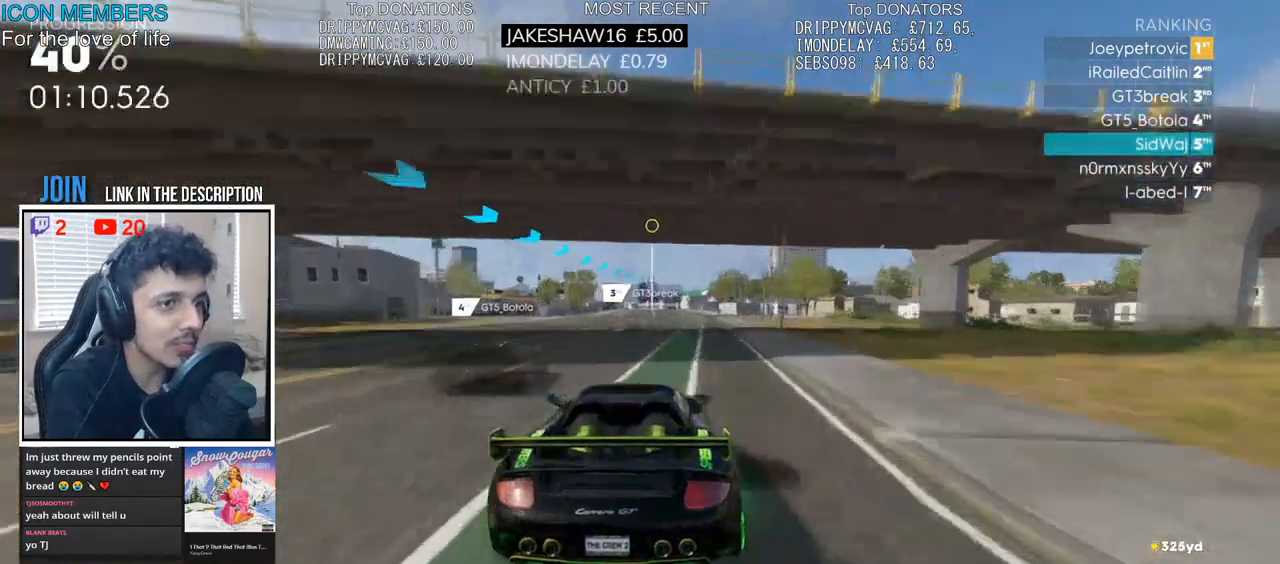
{"buttons": ["R2"], "left_stick": "center", "right_stick": "center", "events": []}
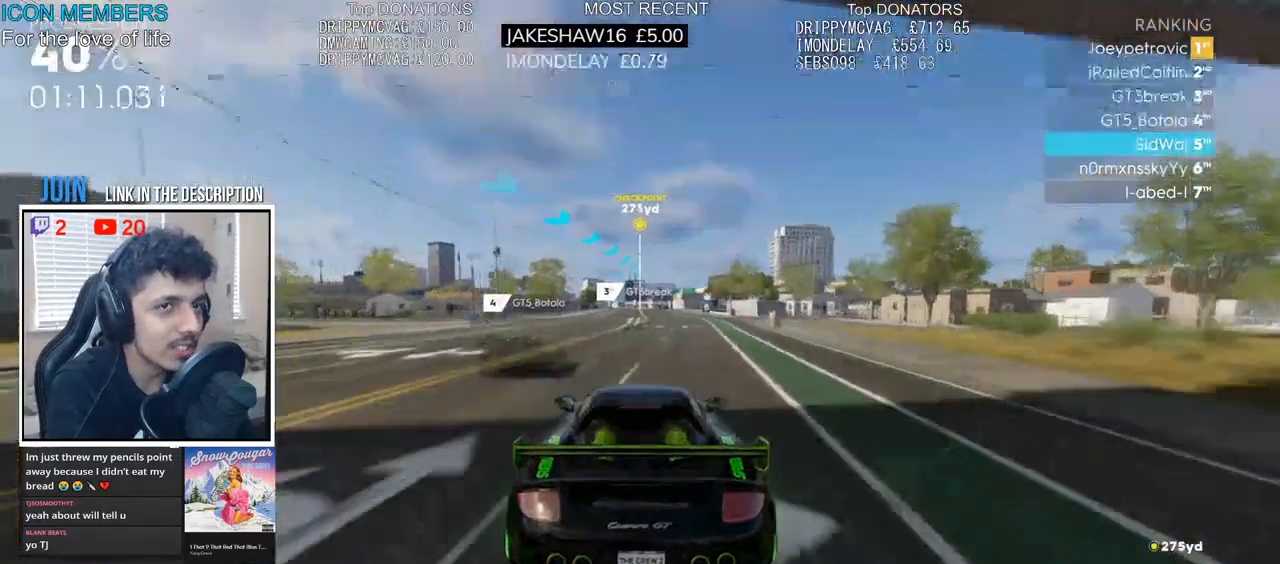
{"buttons": ["R2"], "left_stick": "center", "right_stick": "center", "events": []}
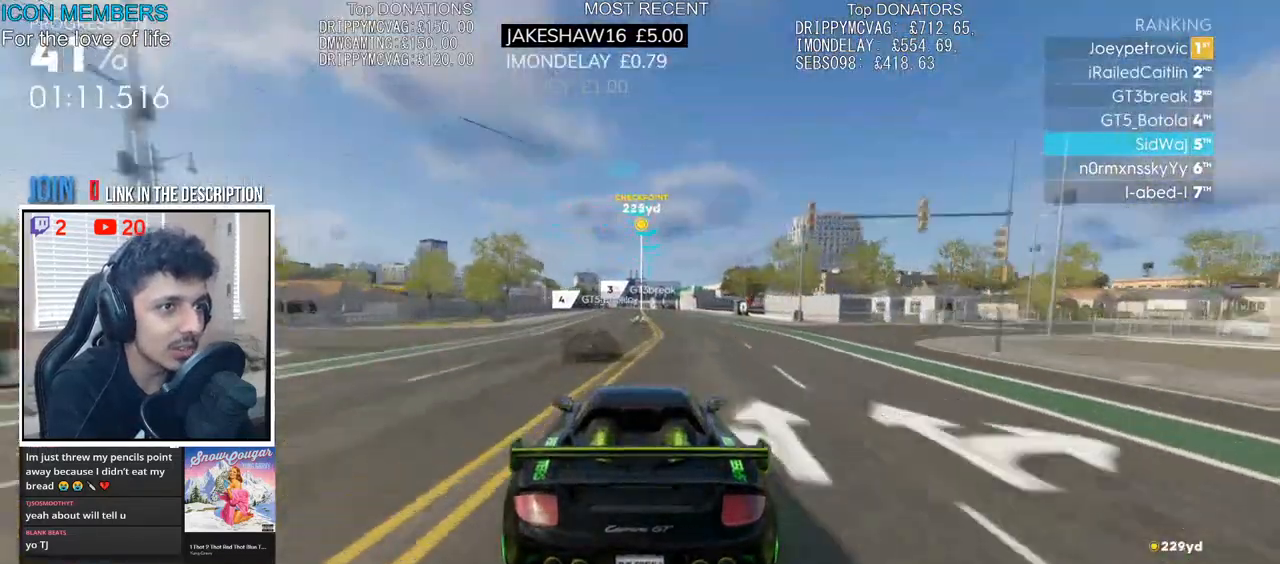
{"buttons": ["R2"], "left_stick": "center", "right_stick": "center", "events": [[267, "left_stick", "left"], [350, "left_stick", "center"]]}
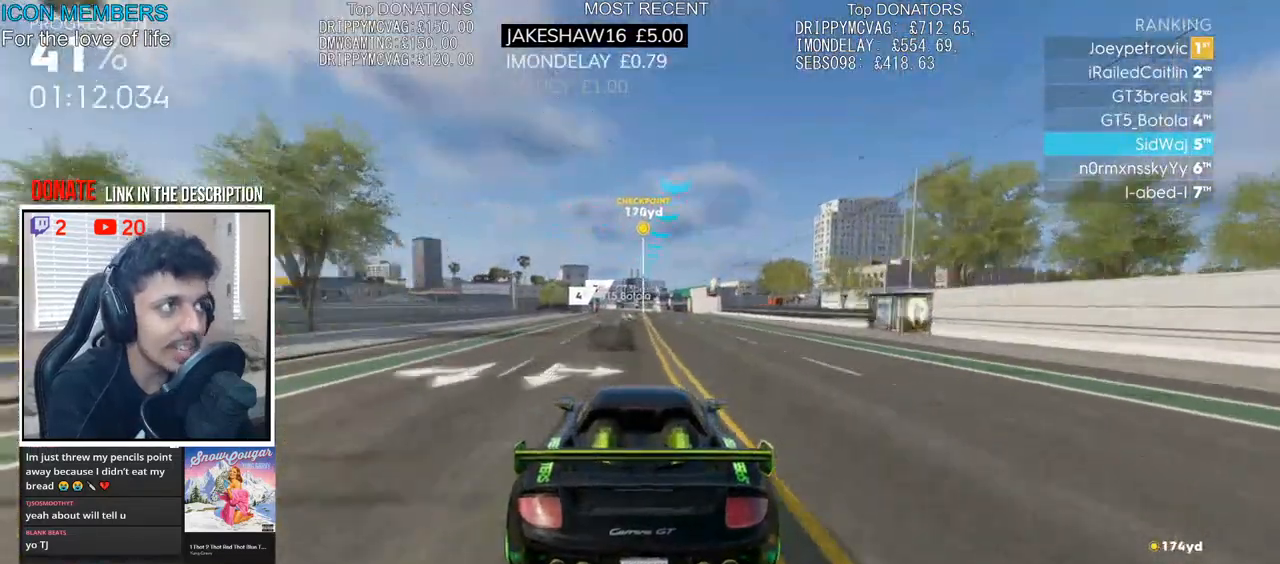
{"buttons": ["R2"], "left_stick": "center", "right_stick": "center", "events": [[283, "left_stick", "left"], [417, "left_stick", "center"]]}
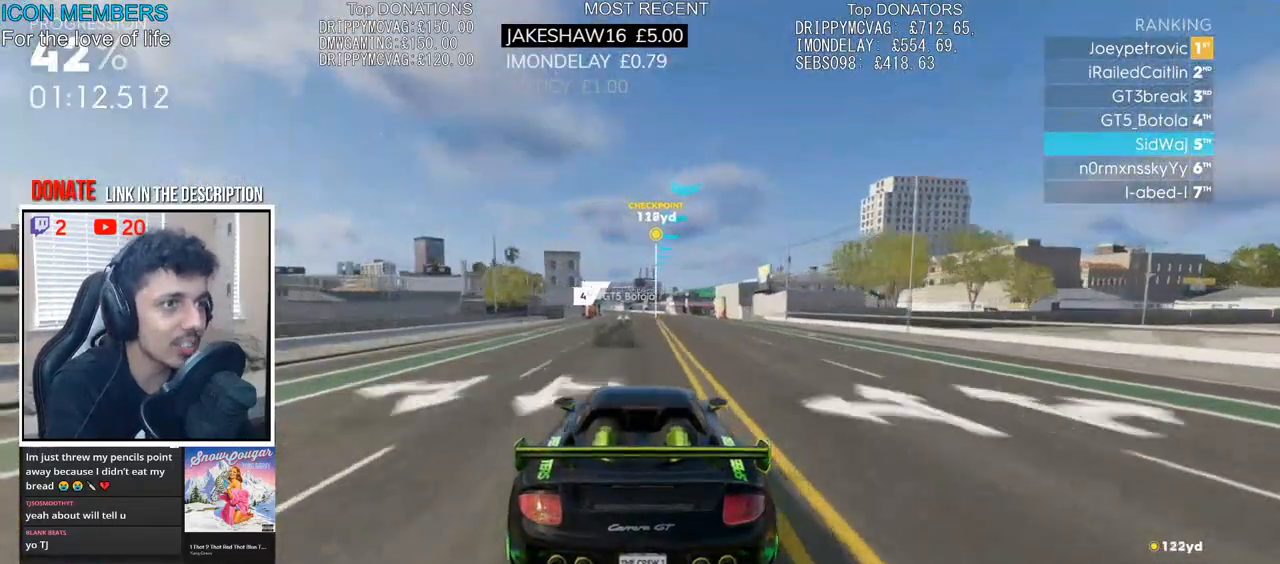
{"buttons": ["R2"], "left_stick": "left", "right_stick": "center", "events": [[67, "left_stick", "left"], [167, "left_stick", "center"], [500, "left_stick", "left"]]}
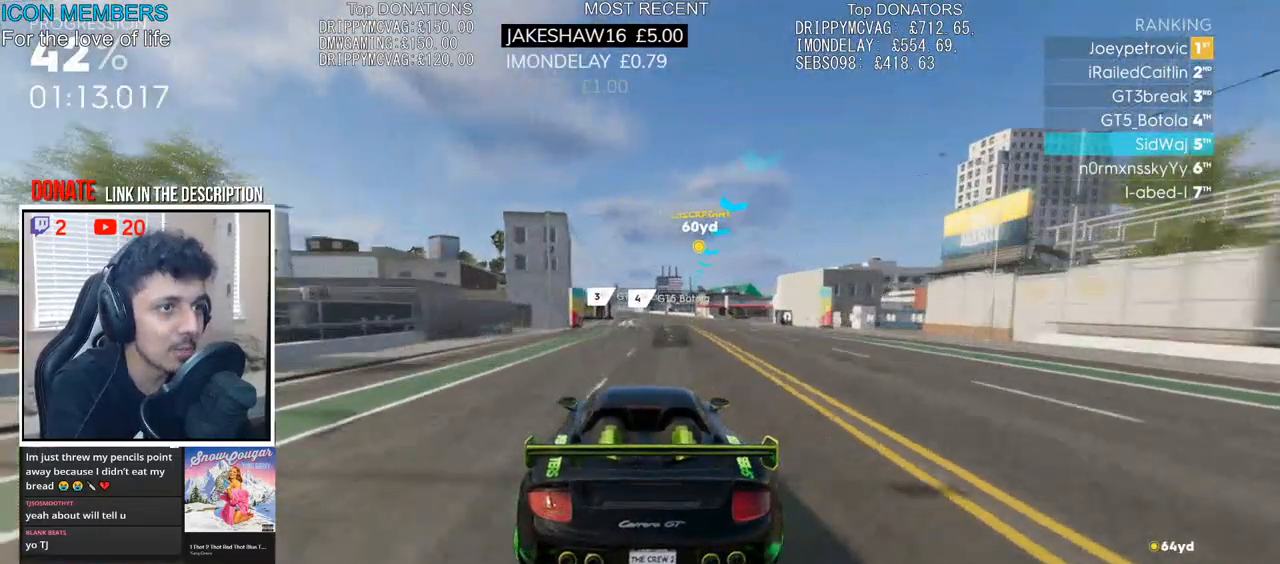
{"buttons": ["R2"], "left_stick": "center", "right_stick": "center", "events": [[83, "left_stick", "center"]]}
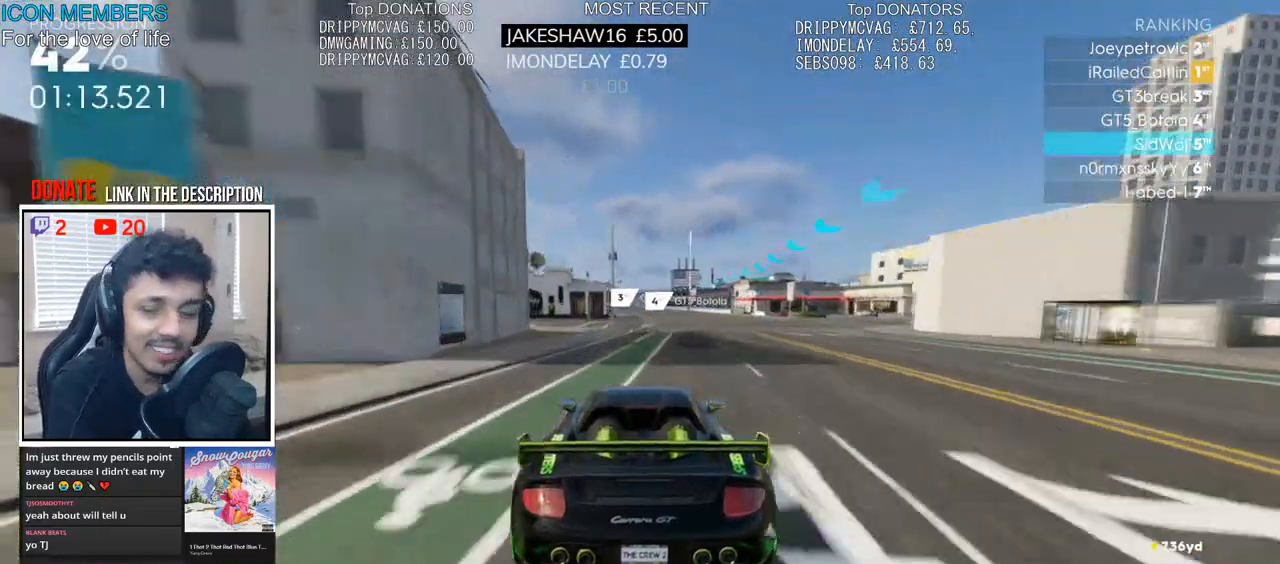
{"buttons": ["R2"], "left_stick": "center", "right_stick": "center", "events": [[233, "left_stick", "left"], [417, "left_stick", "center"]]}
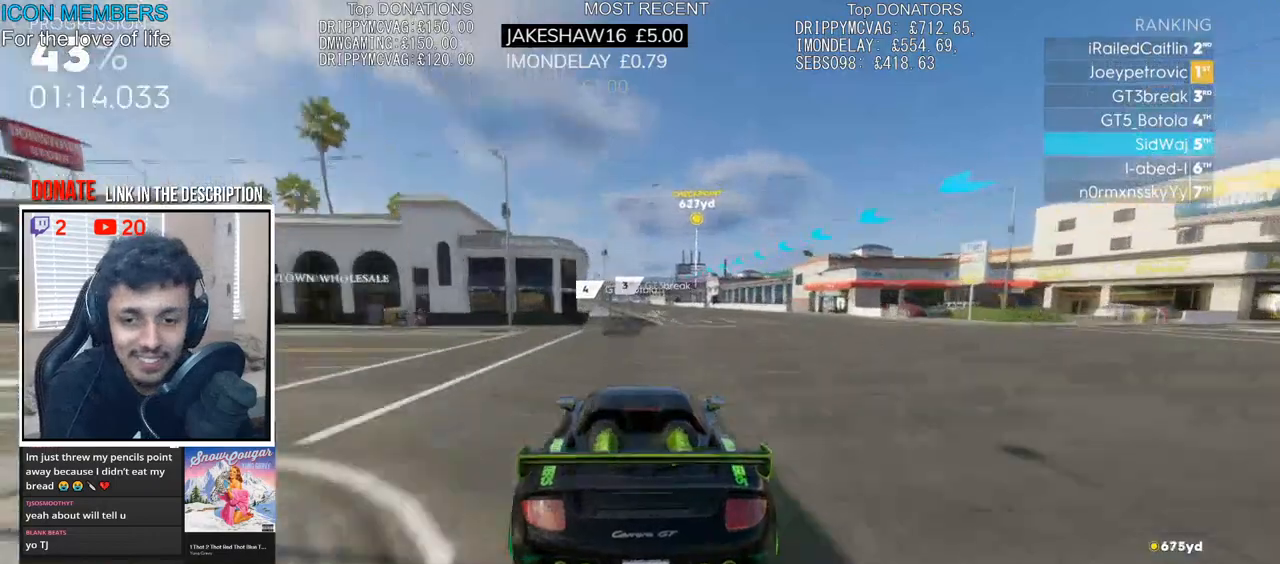
{"buttons": ["R2"], "left_stick": "left", "right_stick": "center", "events": [[383, "left_stick", "left"]]}
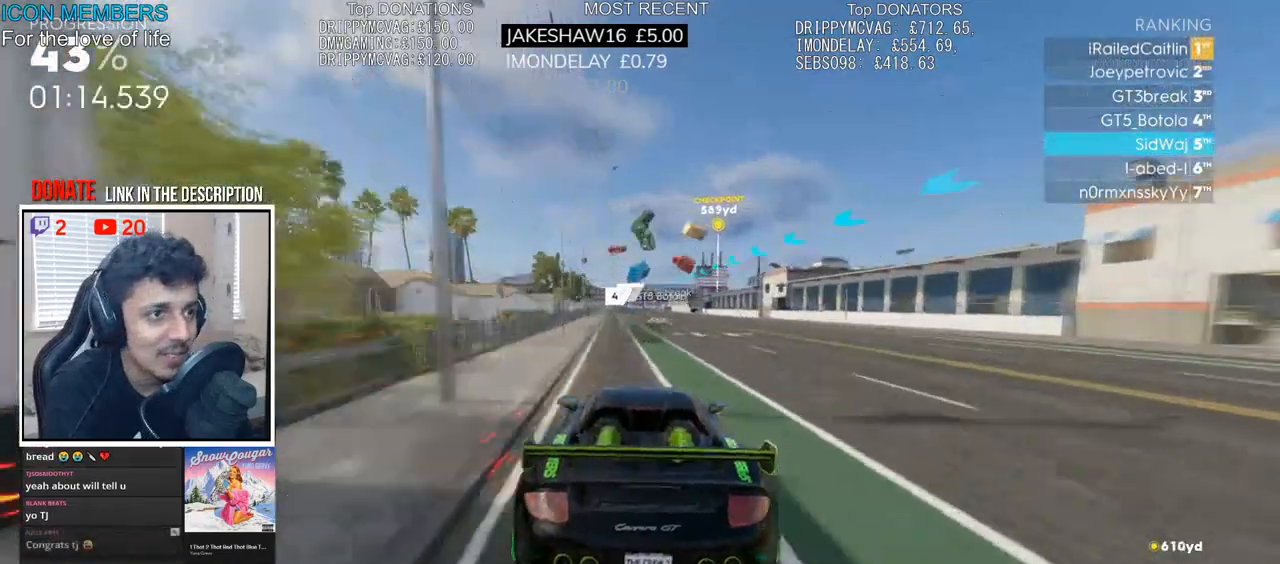
{"buttons": ["R2"], "left_stick": "center", "right_stick": "center", "events": [[83, "left_stick", "center"]]}
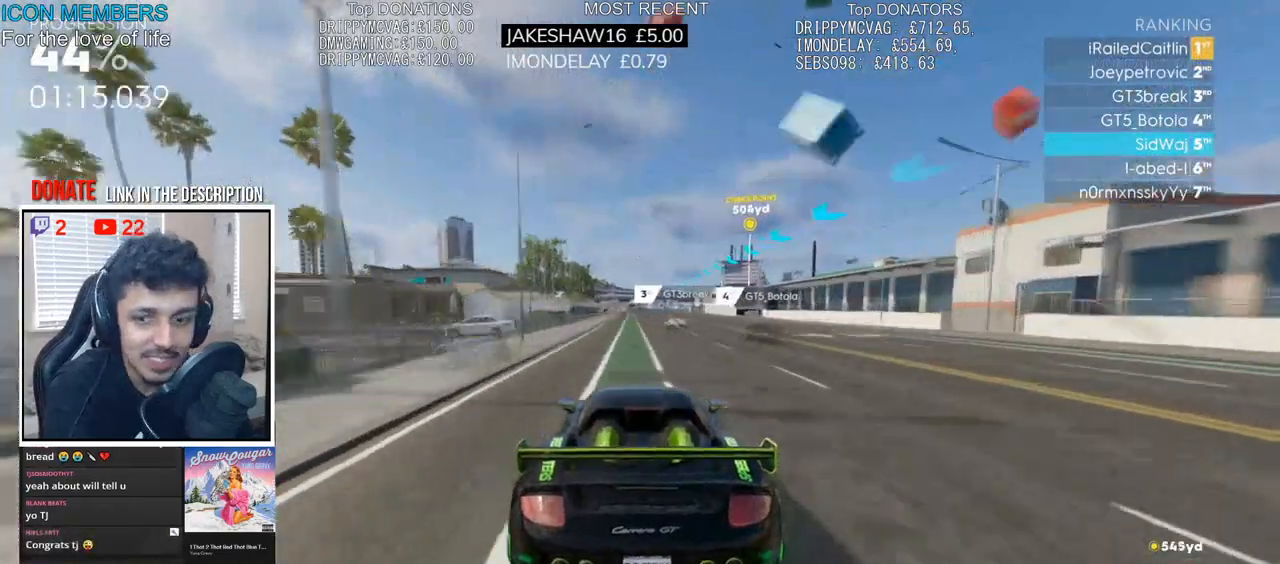
{"buttons": ["R2"], "left_stick": "center", "right_stick": "center", "events": []}
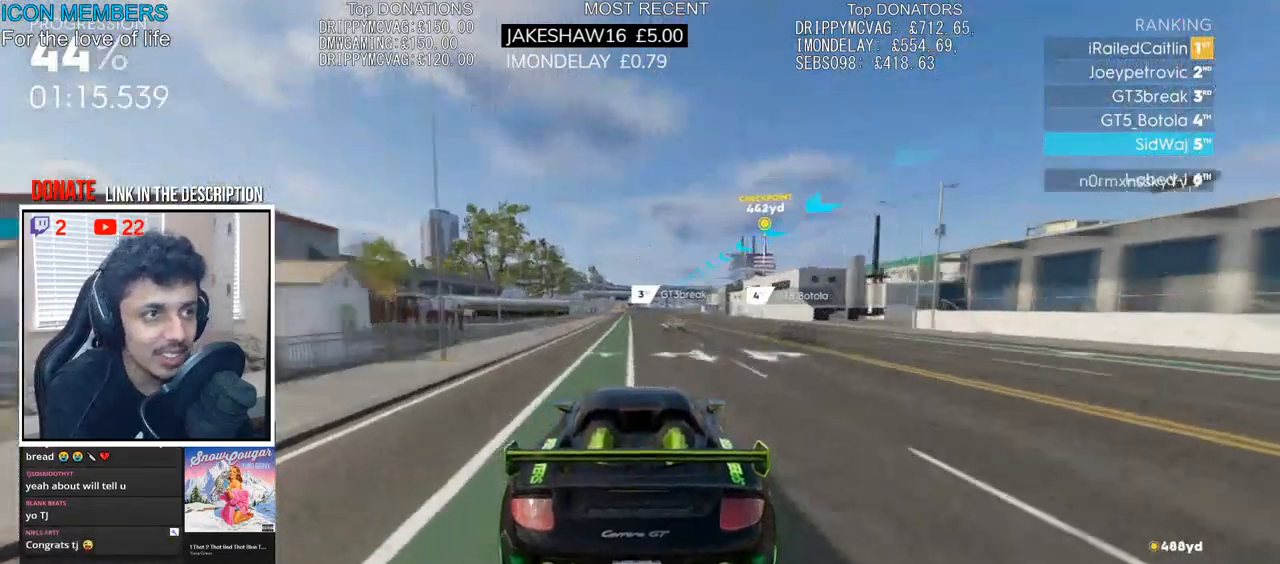
{"buttons": ["R2"], "left_stick": "center", "right_stick": "center", "events": []}
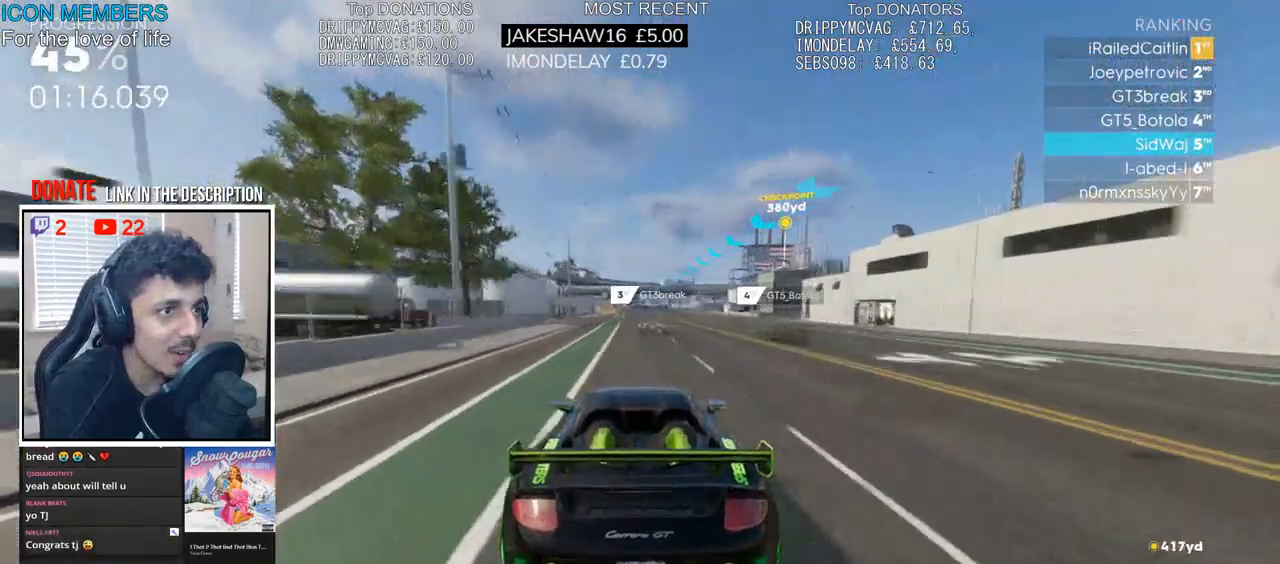
{"buttons": ["R2"], "left_stick": "center", "right_stick": "center", "events": []}